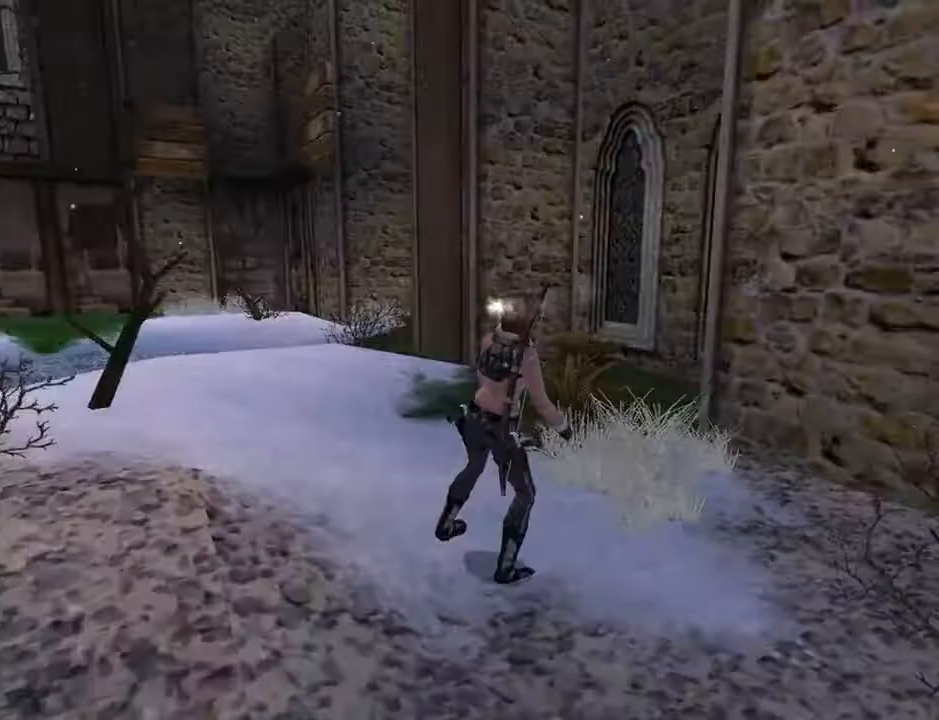
Gameplay with a controller (PlayStation layout); each line is a JSON object with the inputs held at the frame after it (dt_ms = milliseconds from this image to that frame). "events" lists button and stick changes between this image and that frame as [ms after this image, input, new state], when the widget could be followed in between. Not read: L1.
{"dt_ms": 500, "buttons": ["DPAD_UP"], "left_stick": "center", "right_stick": "center", "events": [[333, "DPAD_RIGHT", "up"]]}
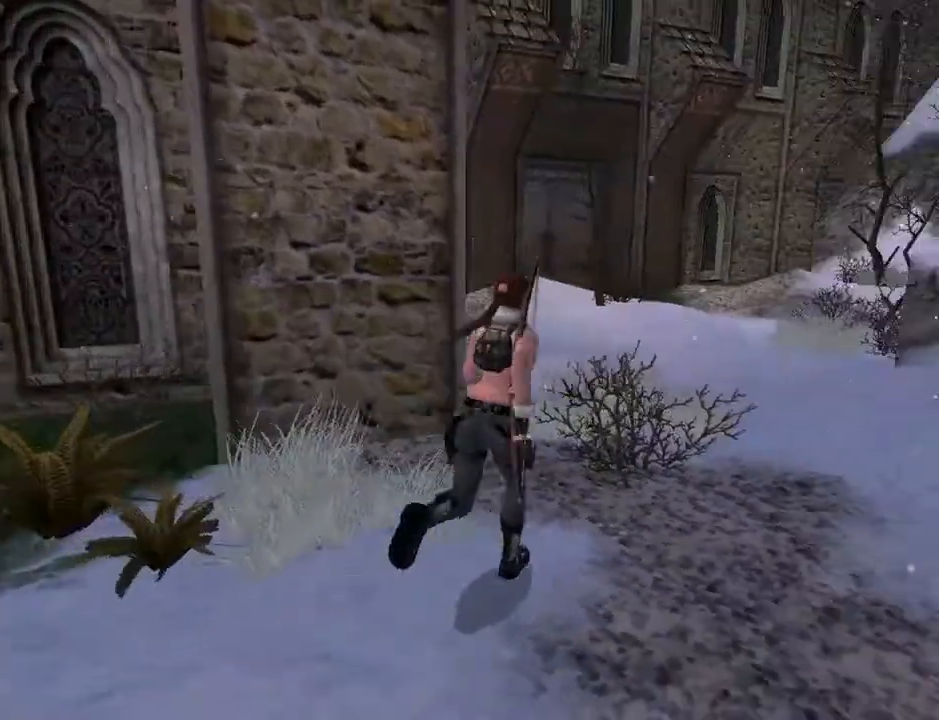
{"dt_ms": 500, "buttons": ["R2", "DPAD_UP"], "left_stick": "center", "right_stick": "center", "events": [[267, "R2", "down"]]}
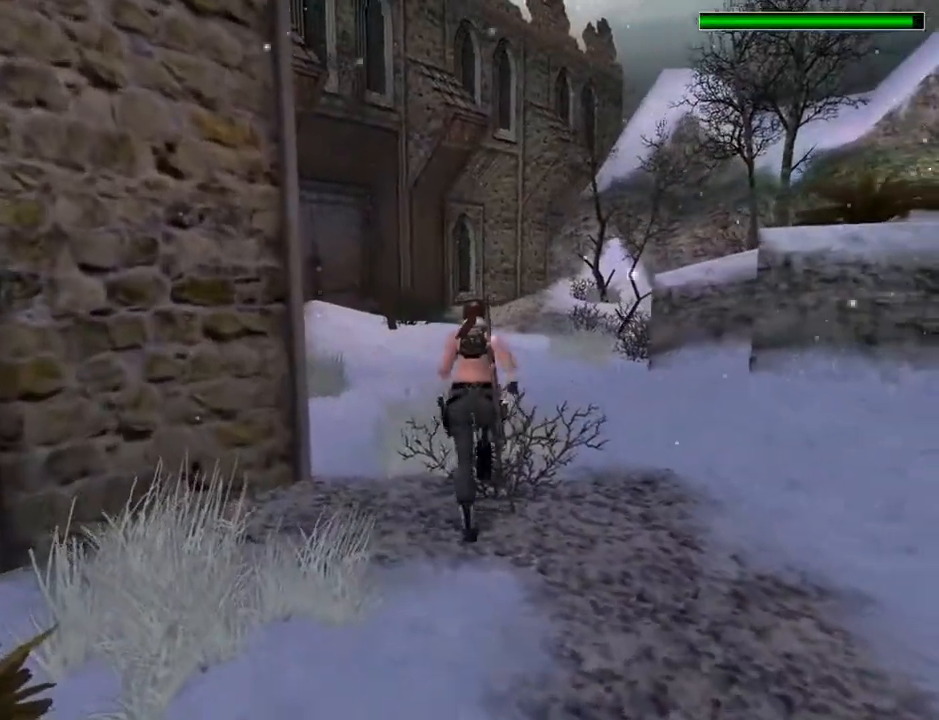
{"dt_ms": 500, "buttons": ["R2", "DPAD_UP", "DPAD_LEFT"], "left_stick": "center", "right_stick": "center", "events": [[233, "DPAD_LEFT", "down"]]}
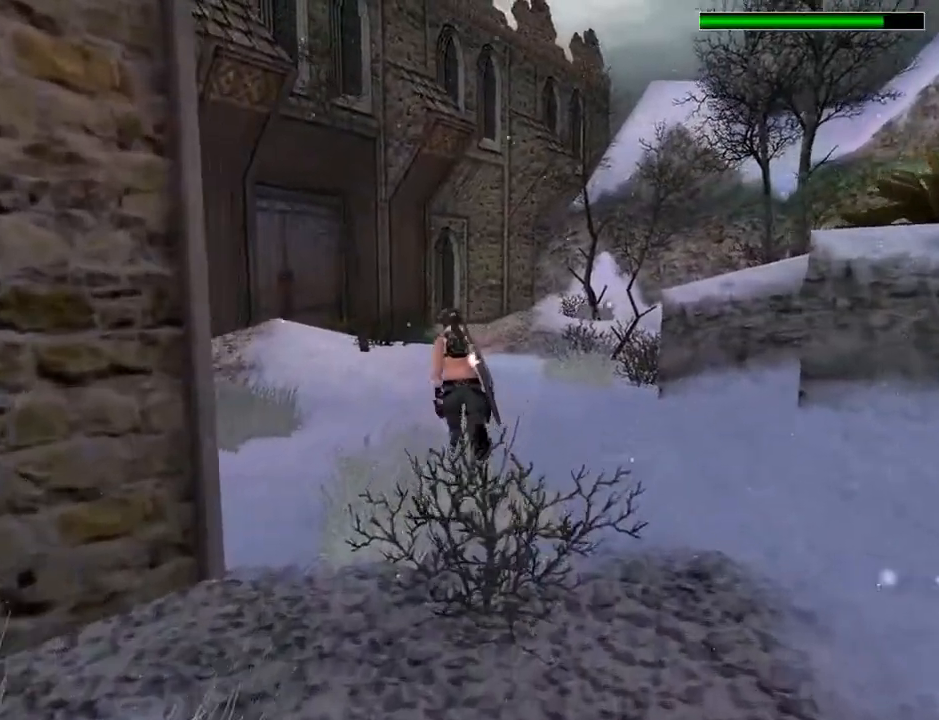
{"dt_ms": 500, "buttons": ["DPAD_UP"], "left_stick": "center", "right_stick": "center", "events": [[133, "DPAD_LEFT", "up"], [333, "R2", "up"]]}
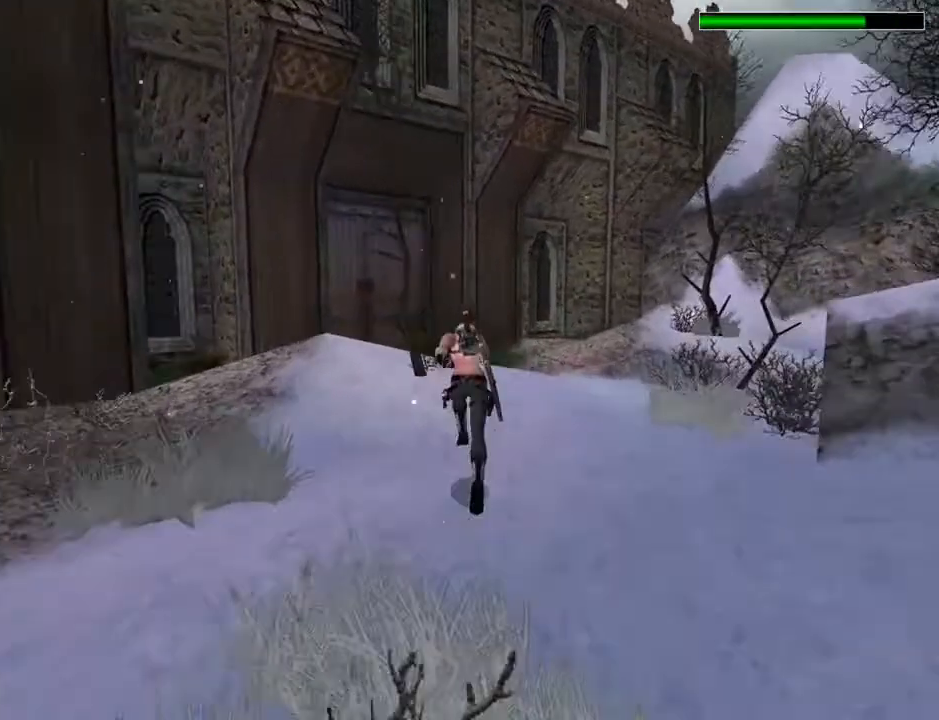
{"dt_ms": 500, "buttons": ["DPAD_UP", "DPAD_LEFT"], "left_stick": "center", "right_stick": "center", "events": [[200, "DPAD_LEFT", "down"]]}
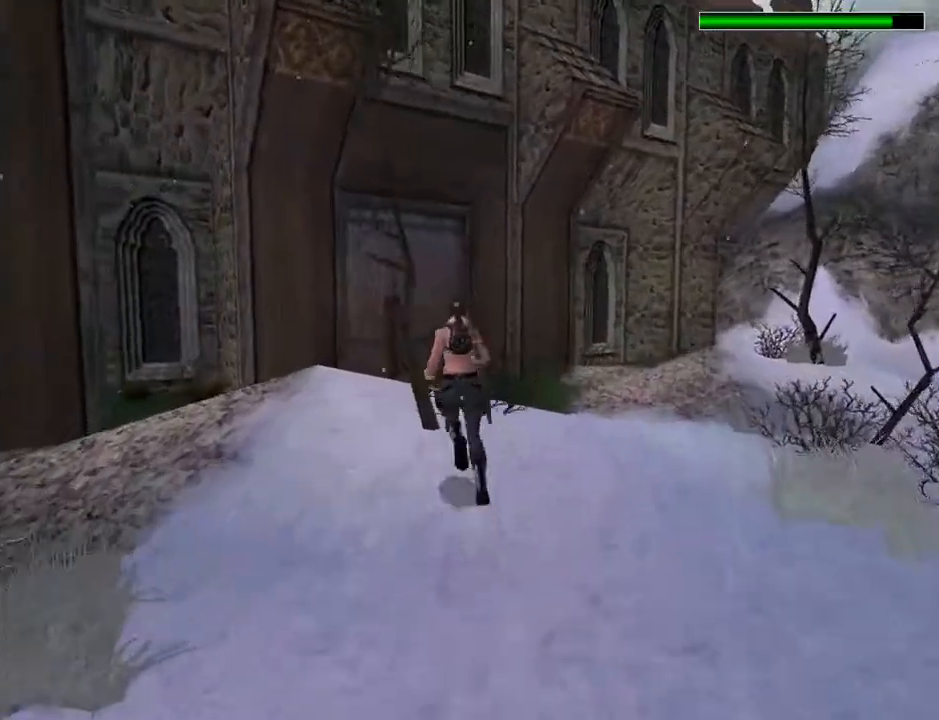
{"dt_ms": 500, "buttons": ["DPAD_UP"], "left_stick": "center", "right_stick": "center", "events": [[467, "DPAD_LEFT", "up"]]}
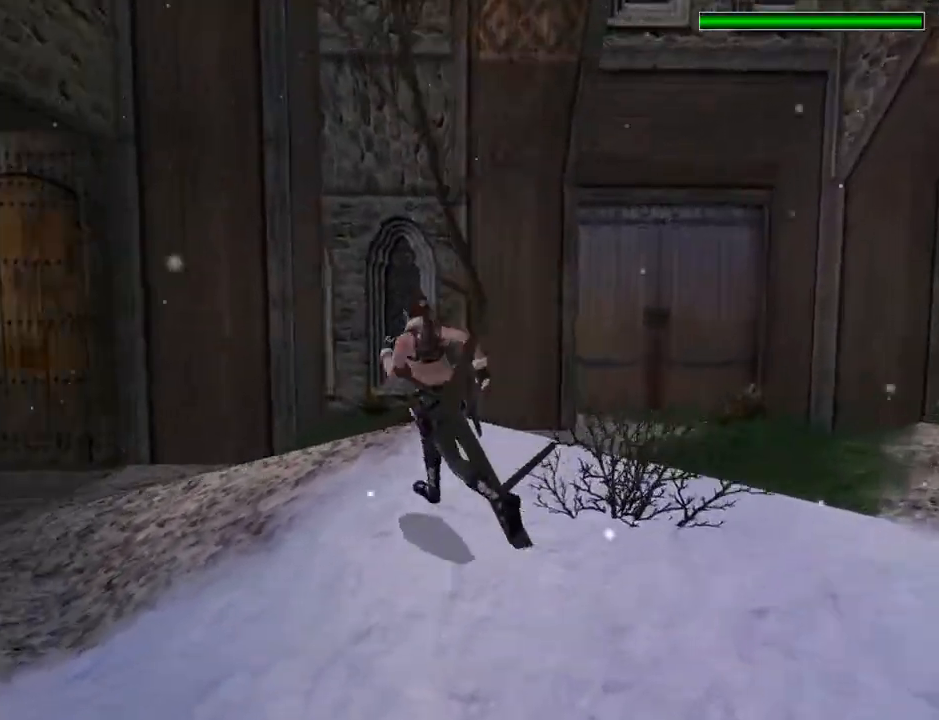
{"dt_ms": 500, "buttons": ["DPAD_RIGHT"], "left_stick": "center", "right_stick": "center", "events": [[167, "DPAD_RIGHT", "down"], [400, "DPAD_UP", "up"]]}
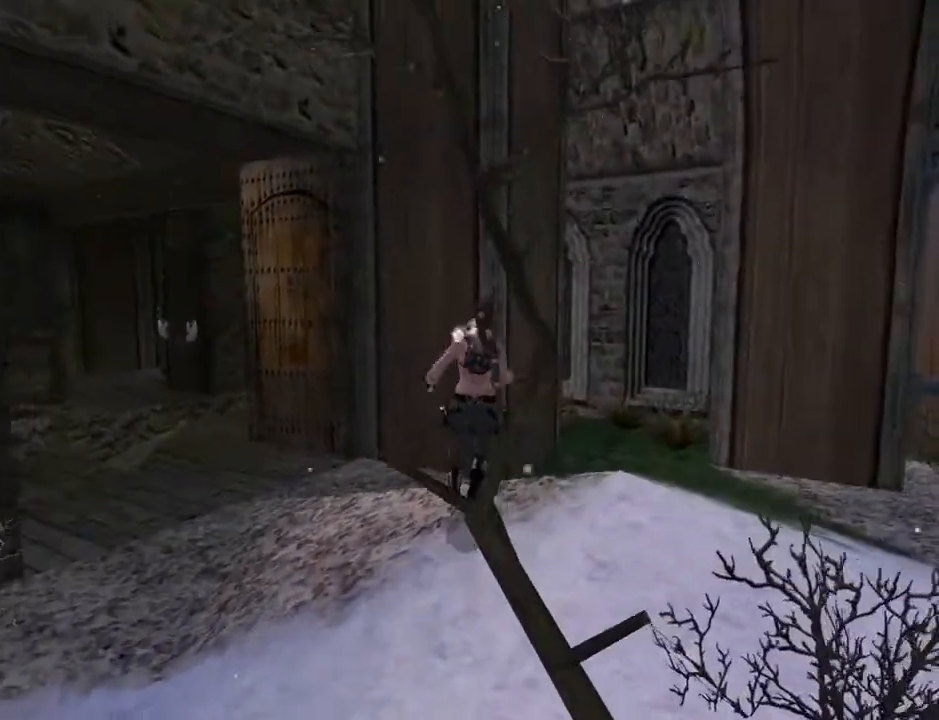
{"dt_ms": 500, "buttons": ["DPAD_RIGHT"], "left_stick": "center", "right_stick": "center", "events": []}
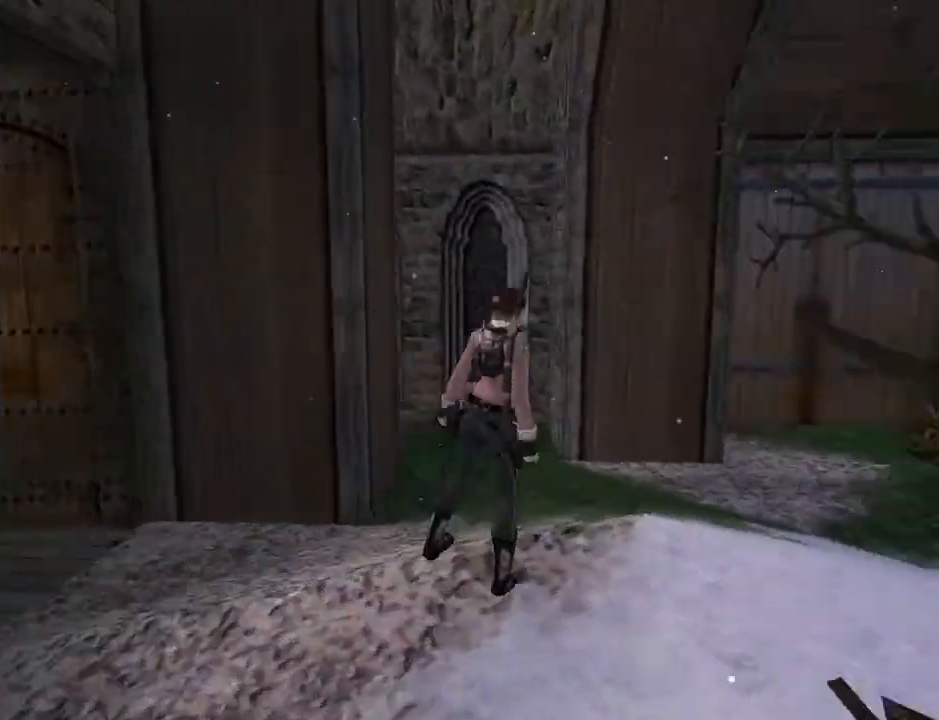
{"dt_ms": 500, "buttons": ["L2"], "left_stick": "center", "right_stick": "center", "events": [[133, "L2", "down"], [200, "DPAD_UP", "down"], [267, "DPAD_RIGHT", "up"], [433, "DPAD_UP", "up"]]}
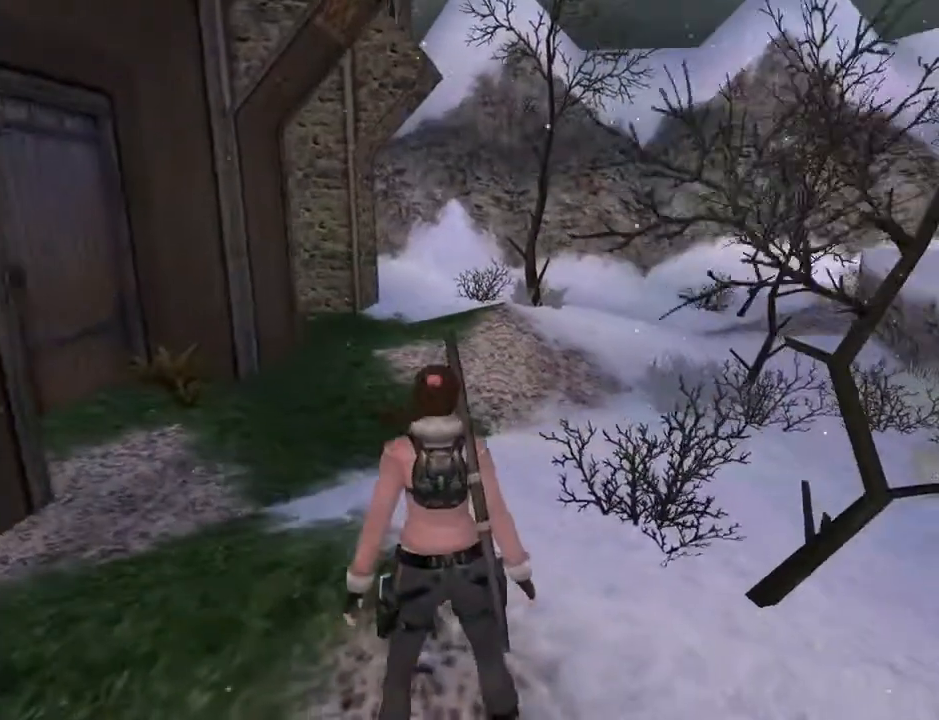
{"dt_ms": 500, "buttons": ["L2"], "left_stick": "center", "right_stick": "center", "events": []}
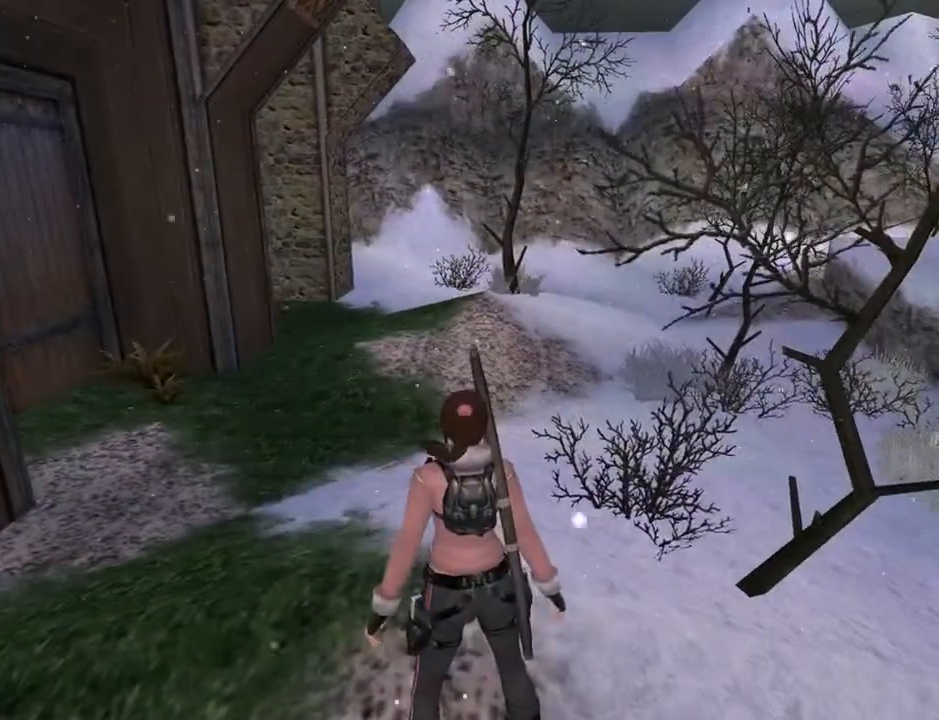
{"dt_ms": 500, "buttons": ["DPAD_UP", "DPAD_RIGHT"], "left_stick": "center", "right_stick": "center", "events": [[233, "L2", "up"], [267, "DPAD_UP", "down"], [300, "DPAD_RIGHT", "down"]]}
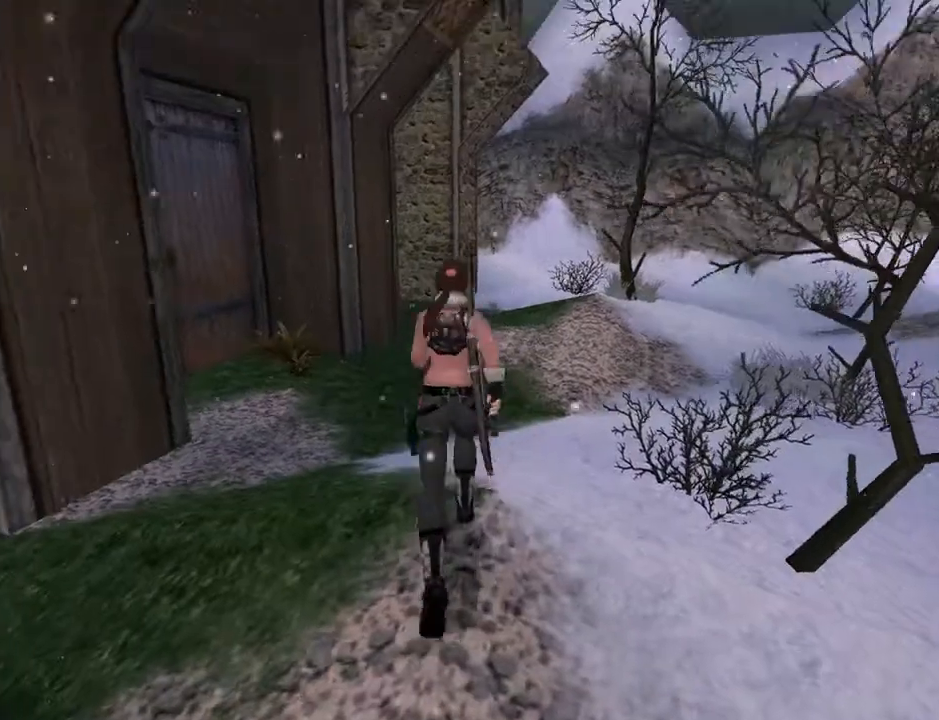
{"dt_ms": 500, "buttons": ["R2", "DPAD_UP"], "left_stick": "center", "right_stick": "center", "events": [[100, "R2", "down"], [133, "DPAD_RIGHT", "up"]]}
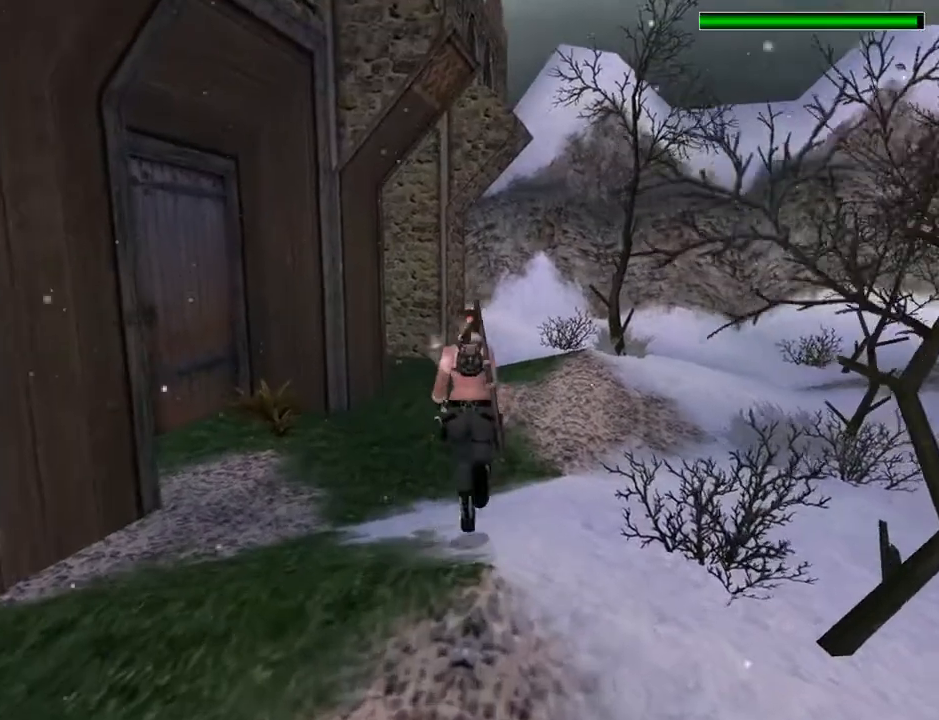
{"dt_ms": 500, "buttons": ["L2", "DPAD_UP", "DPAD_LEFT"], "left_stick": "center", "right_stick": "center", "events": [[267, "L2", "down"], [500, "DPAD_LEFT", "down"], [500, "R2", "up"]]}
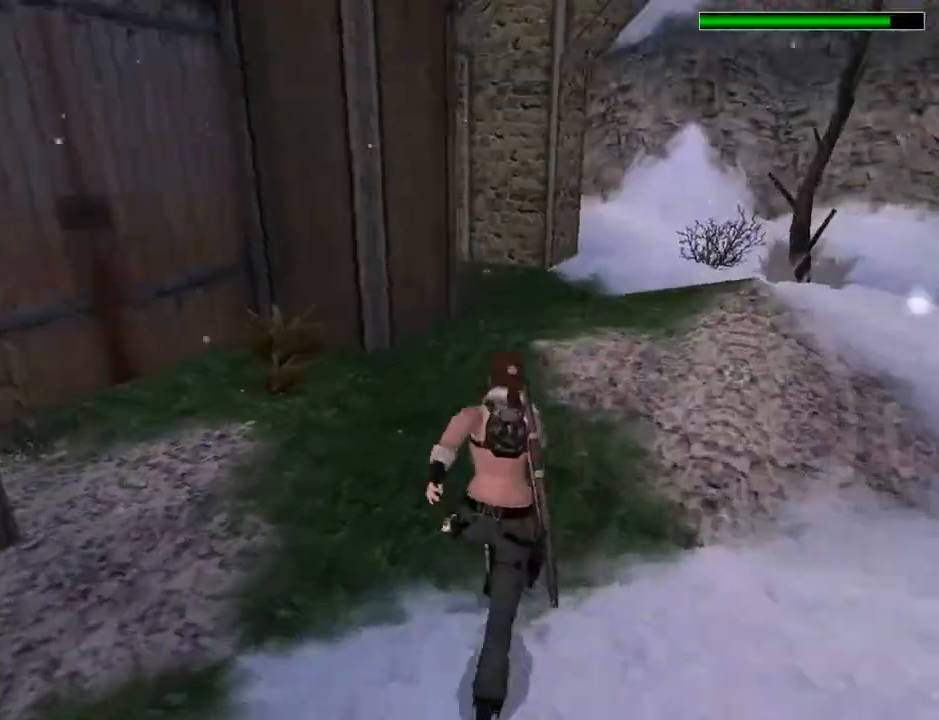
{"dt_ms": 1000, "buttons": ["R2", "DPAD_UP", "DPAD_RIGHT"], "left_stick": "center", "right_stick": "center"}
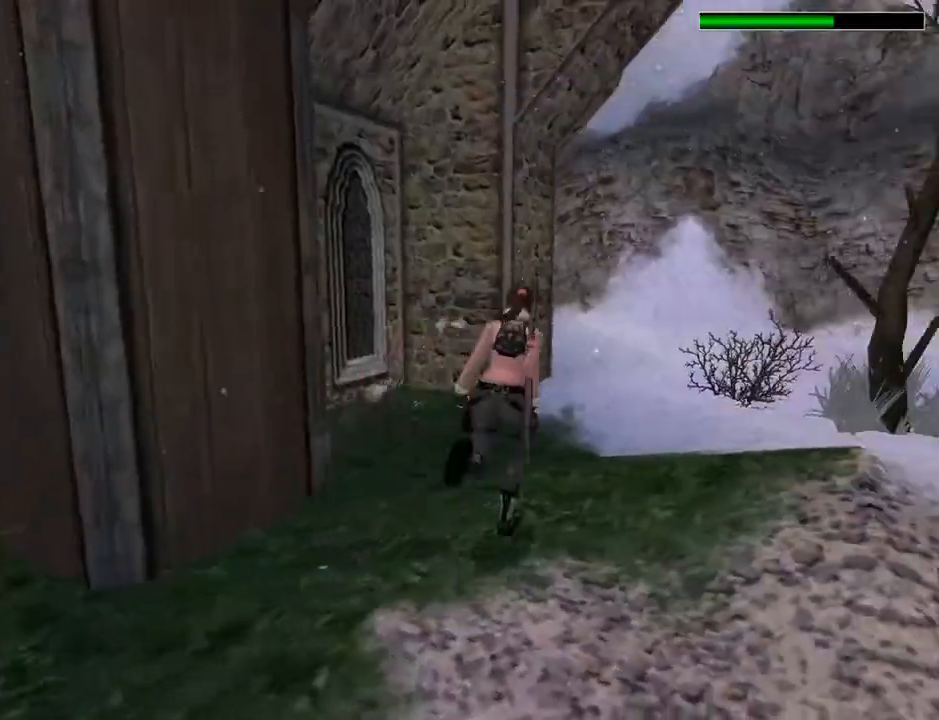
{"dt_ms": 500, "buttons": ["DPAD_UP", "DPAD_LEFT"], "left_stick": "center", "right_stick": "center", "events": [[200, "DPAD_RIGHT", "up"], [267, "R2", "up"], [500, "DPAD_LEFT", "down"]]}
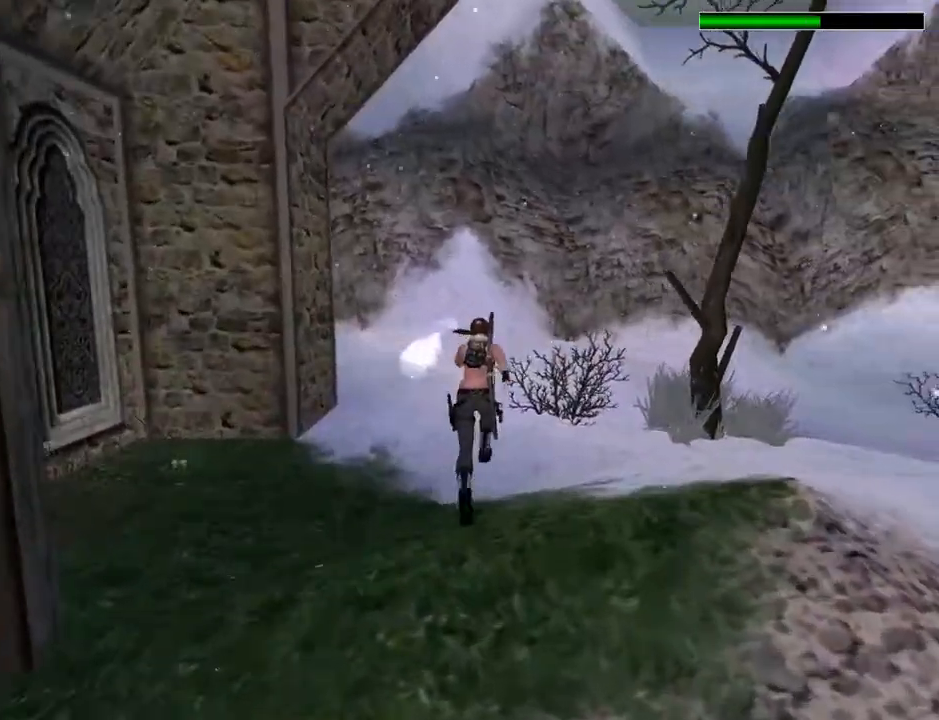
{"dt_ms": 500, "buttons": ["DPAD_LEFT"], "left_stick": "center", "right_stick": "center", "events": [[67, "DPAD_LEFT", "up"], [167, "DPAD_LEFT", "down"], [200, "DPAD_UP", "up"]]}
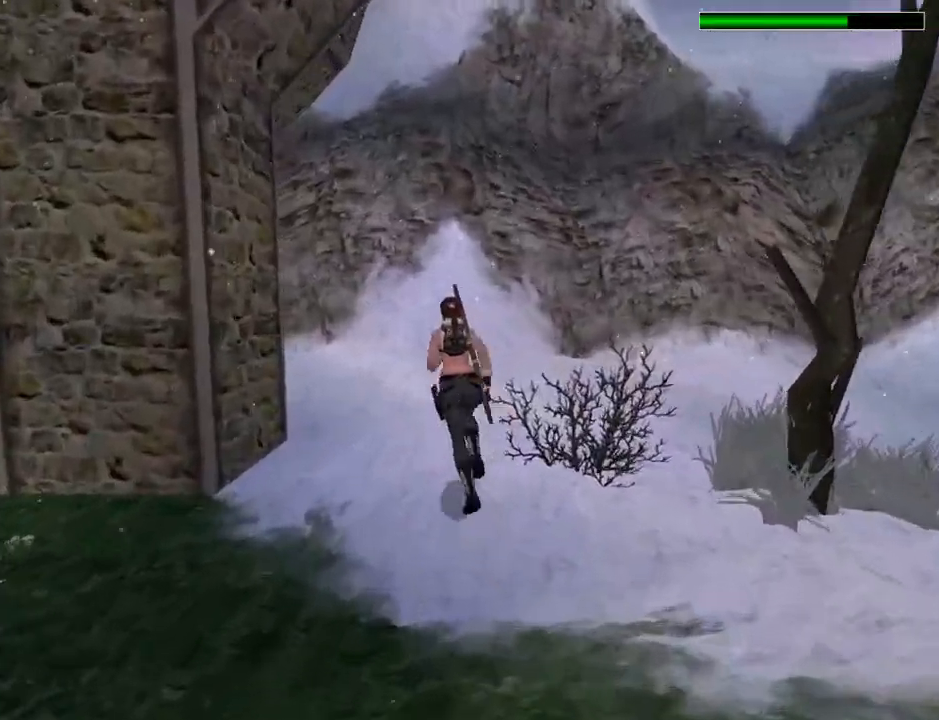
{"dt_ms": 500, "buttons": ["DPAD_LEFT"], "left_stick": "center", "right_stick": "center", "events": []}
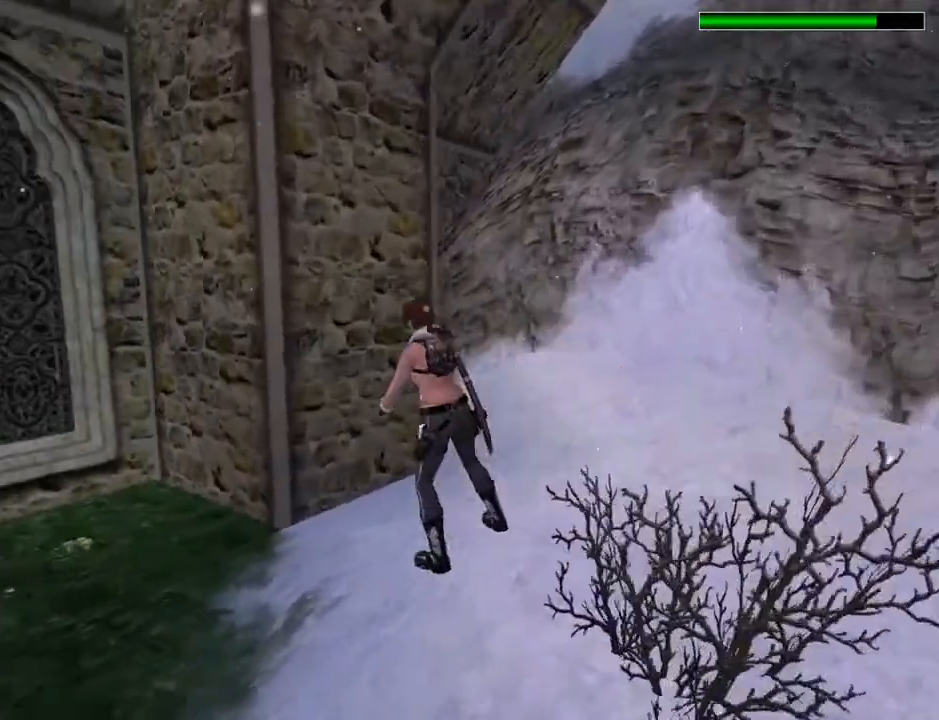
{"dt_ms": 500, "buttons": ["DPAD_UP"], "left_stick": "center", "right_stick": "center", "events": [[167, "DPAD_LEFT", "up"], [300, "DPAD_UP", "down"]]}
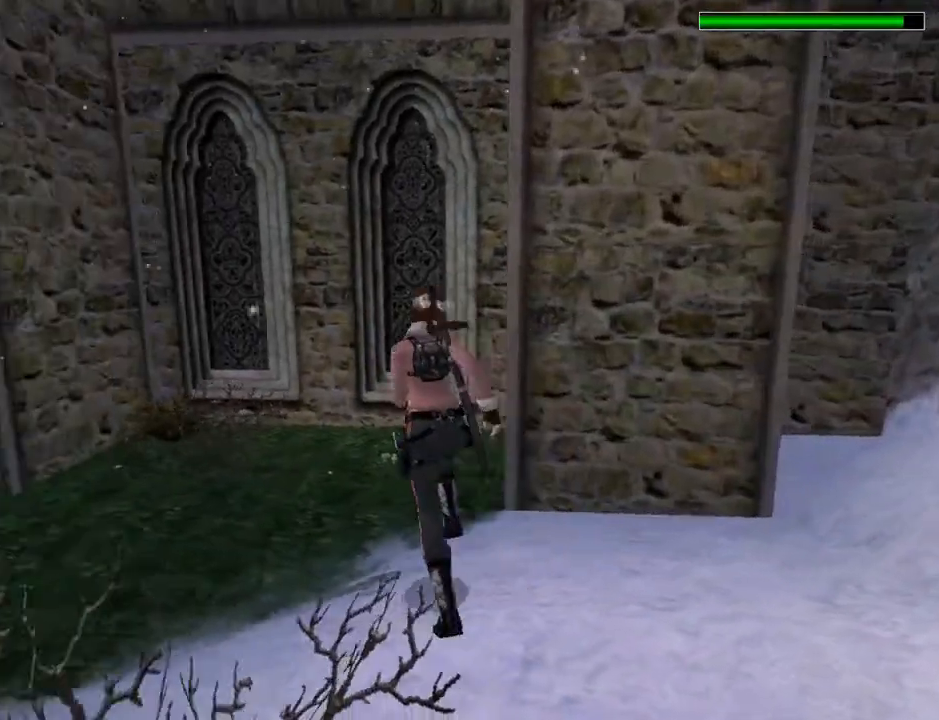
{"dt_ms": 500, "buttons": [], "left_stick": "center", "right_stick": "center", "events": [[300, "CIRCLE", "down"], [300, "DPAD_UP", "up"], [467, "CIRCLE", "up"]]}
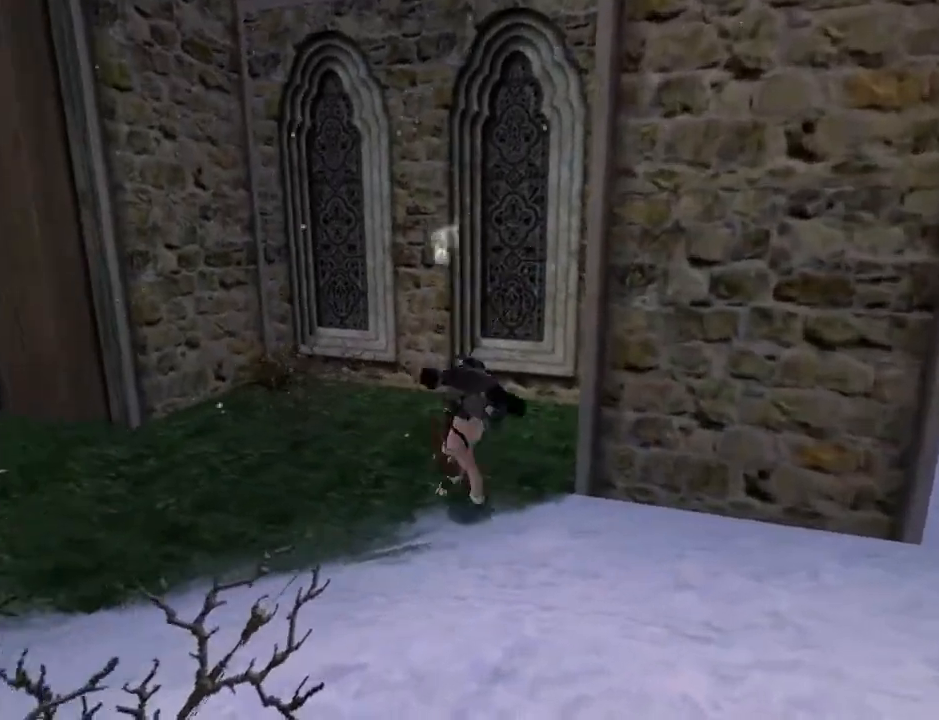
{"dt_ms": 500, "buttons": ["CROSS"], "left_stick": "center", "right_stick": "center", "events": [[100, "CROSS", "down"]]}
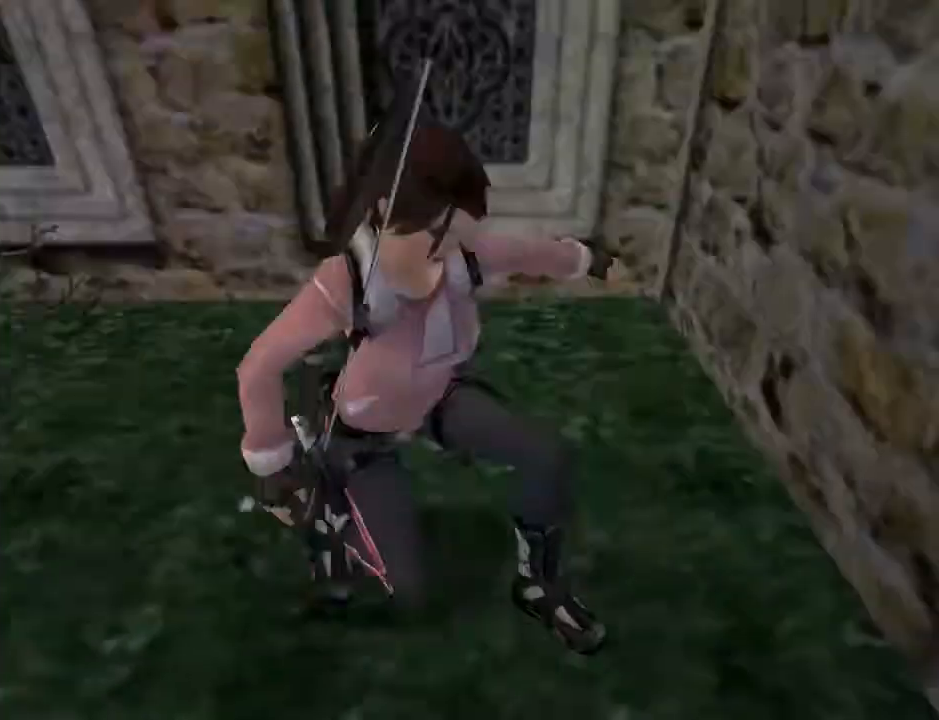
{"dt_ms": 500, "buttons": ["CROSS"], "left_stick": "center", "right_stick": "center", "events": []}
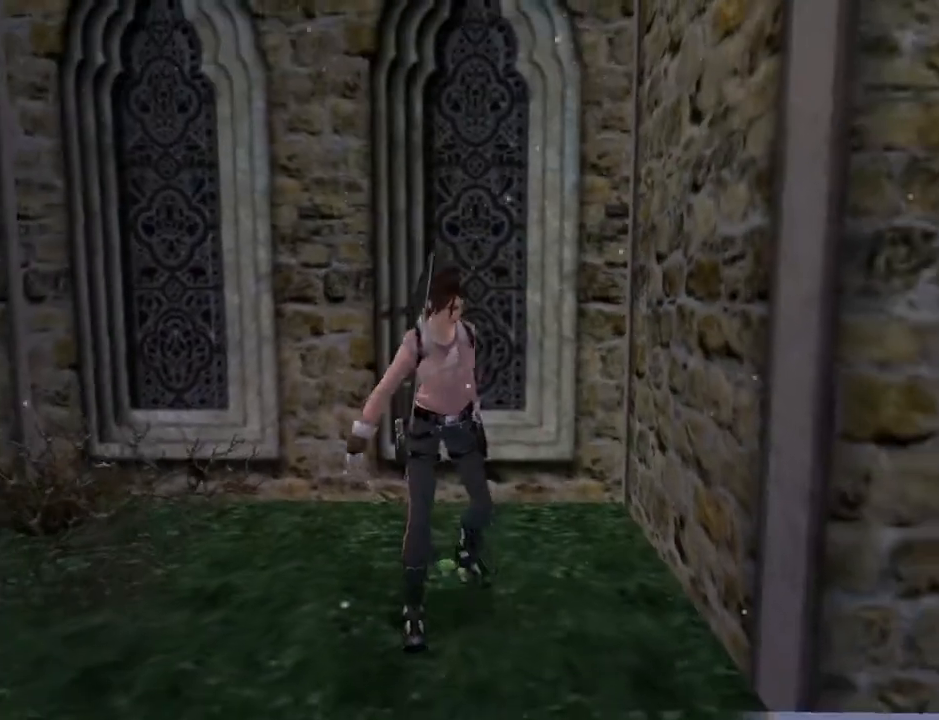
{"dt_ms": 500, "buttons": ["CROSS"], "left_stick": "center", "right_stick": "center", "events": []}
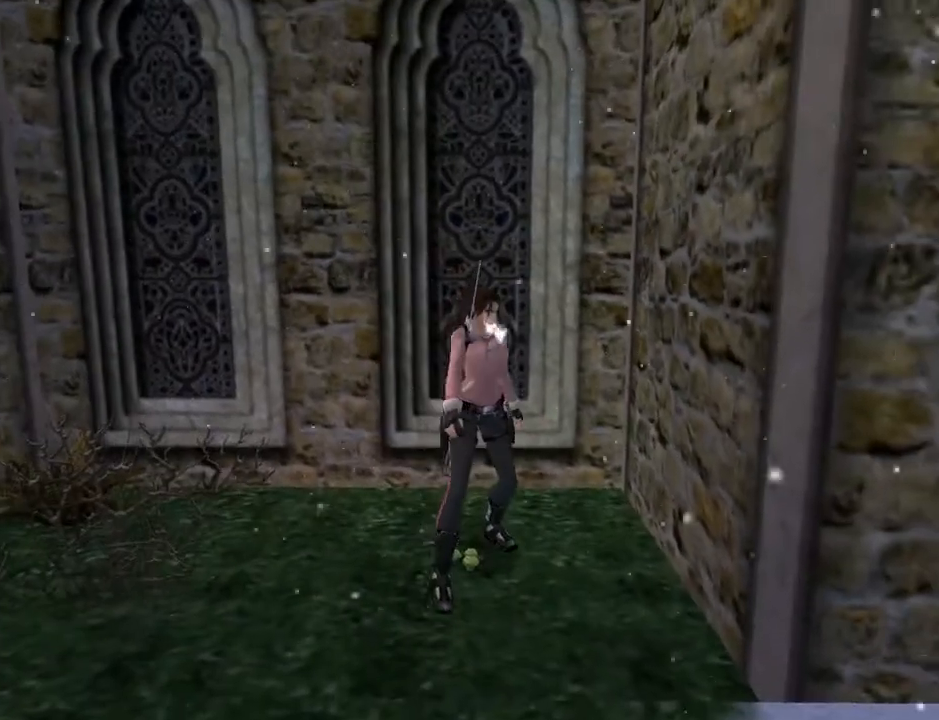
{"dt_ms": 500, "buttons": ["CROSS"], "left_stick": "center", "right_stick": "center", "events": []}
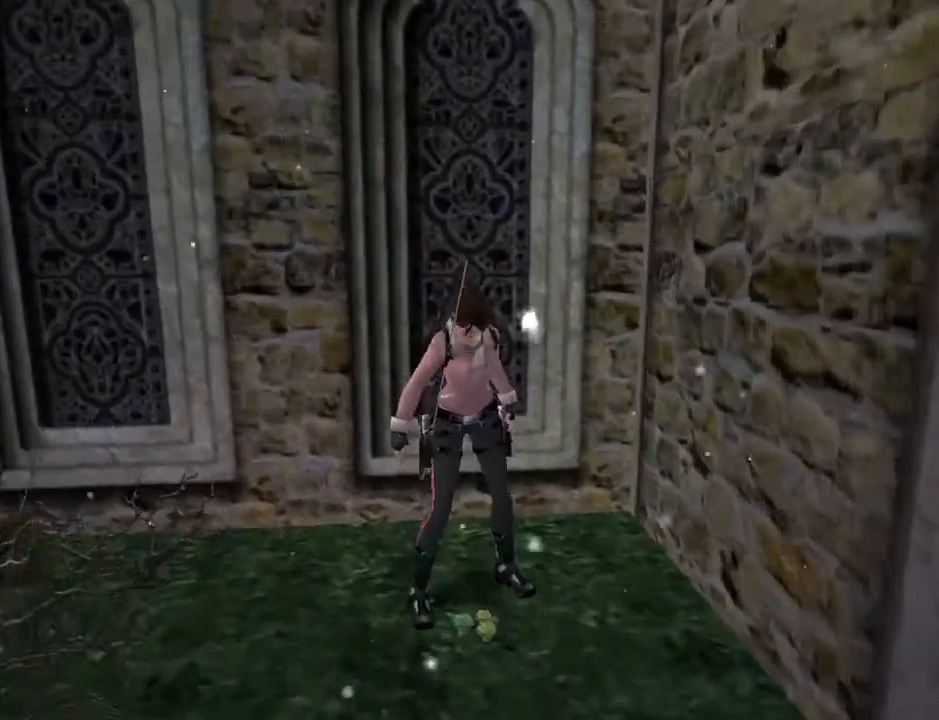
{"dt_ms": 500, "buttons": ["DPAD_UP"], "left_stick": "center", "right_stick": "center", "events": [[200, "CROSS", "up"], [233, "DPAD_UP", "down"]]}
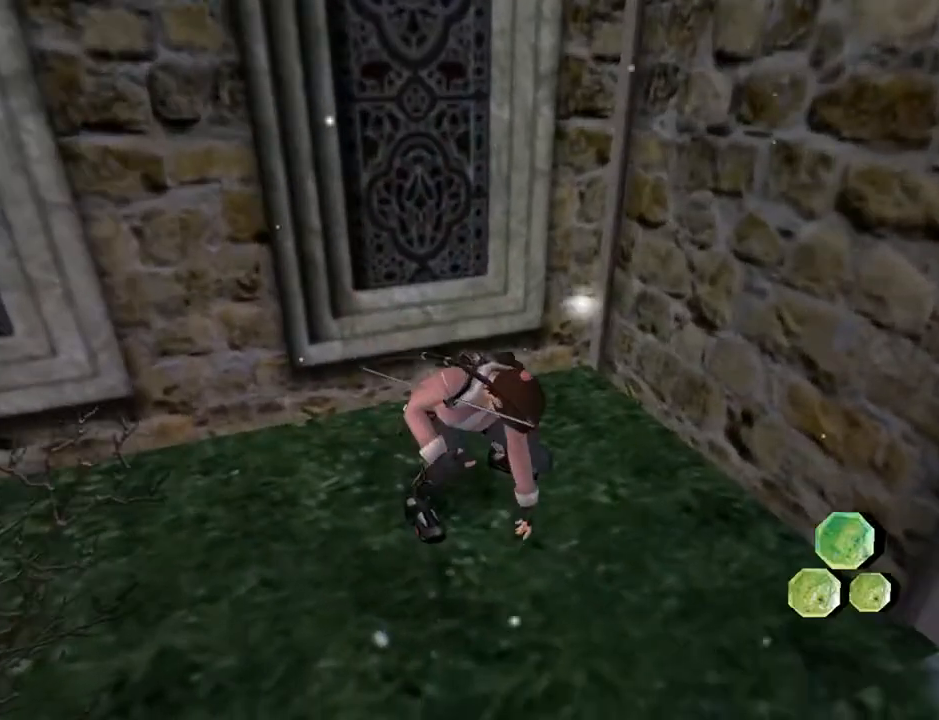
{"dt_ms": 500, "buttons": ["DPAD_UP"], "left_stick": "center", "right_stick": "center", "events": []}
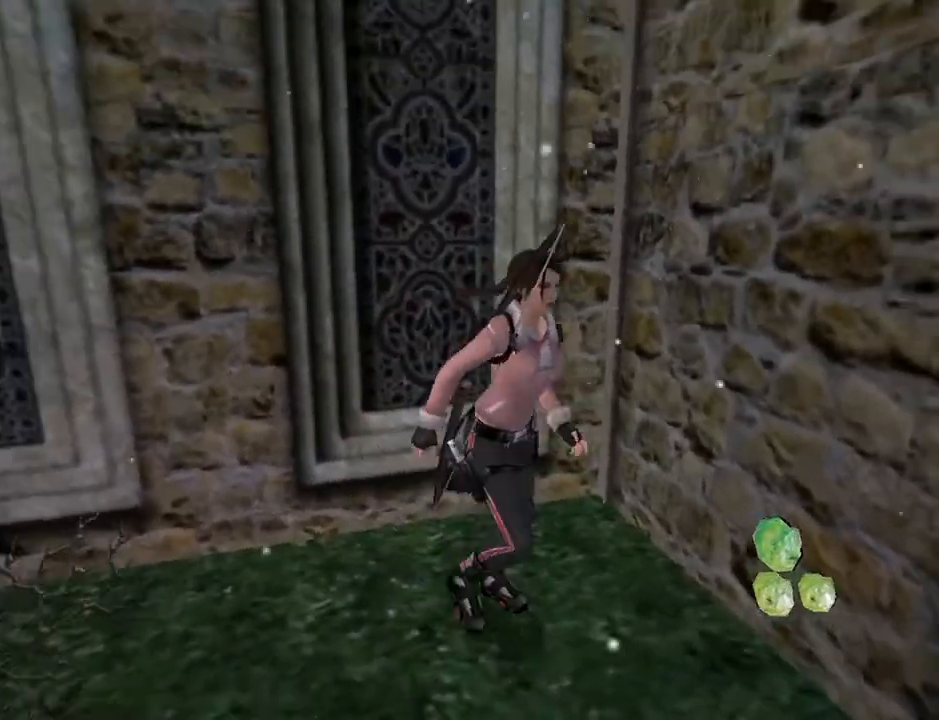
{"dt_ms": 500, "buttons": ["DPAD_UP", "DPAD_LEFT"], "left_stick": "center", "right_stick": "center", "events": [[467, "DPAD_LEFT", "down"]]}
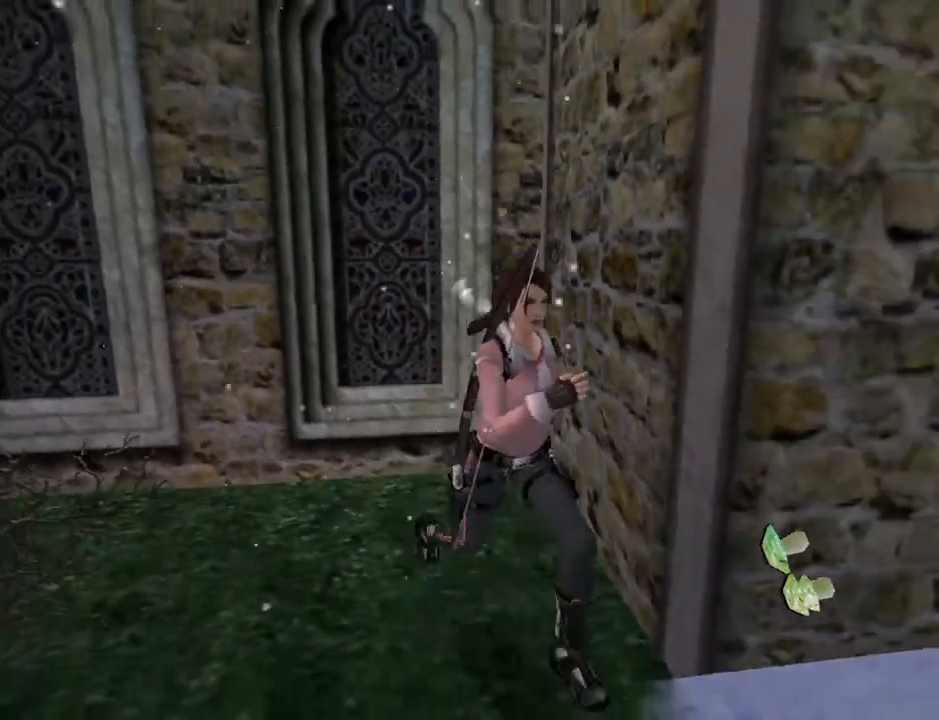
{"dt_ms": 500, "buttons": ["DPAD_UP"], "left_stick": "center", "right_stick": "center", "events": [[367, "DPAD_LEFT", "up"]]}
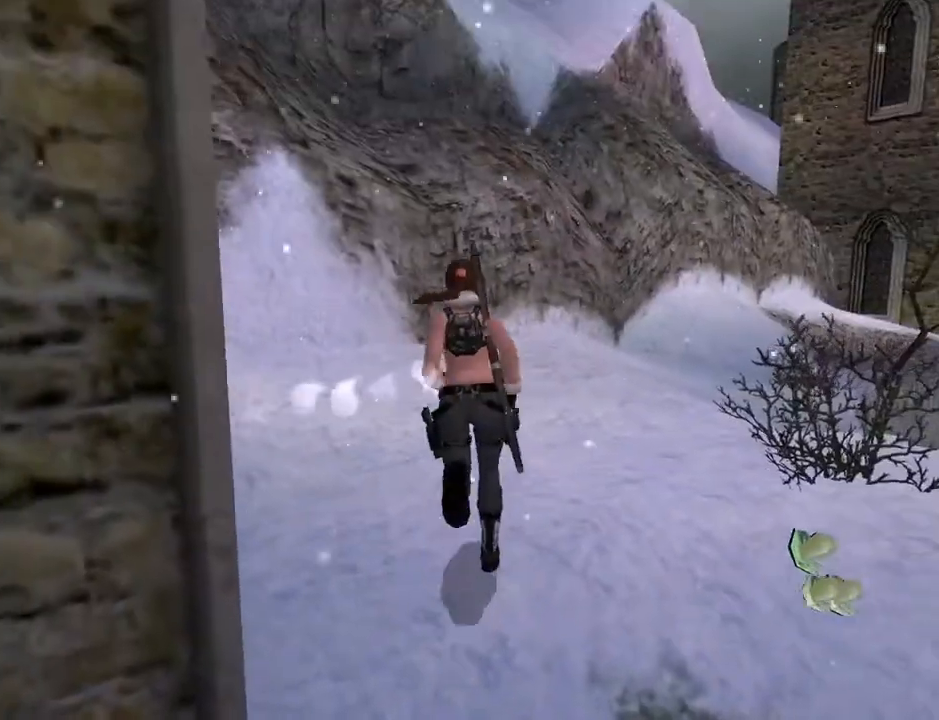
{"dt_ms": 500, "buttons": ["DPAD_UP", "DPAD_LEFT"], "left_stick": "center", "right_stick": "center", "events": [[167, "DPAD_LEFT", "down"]]}
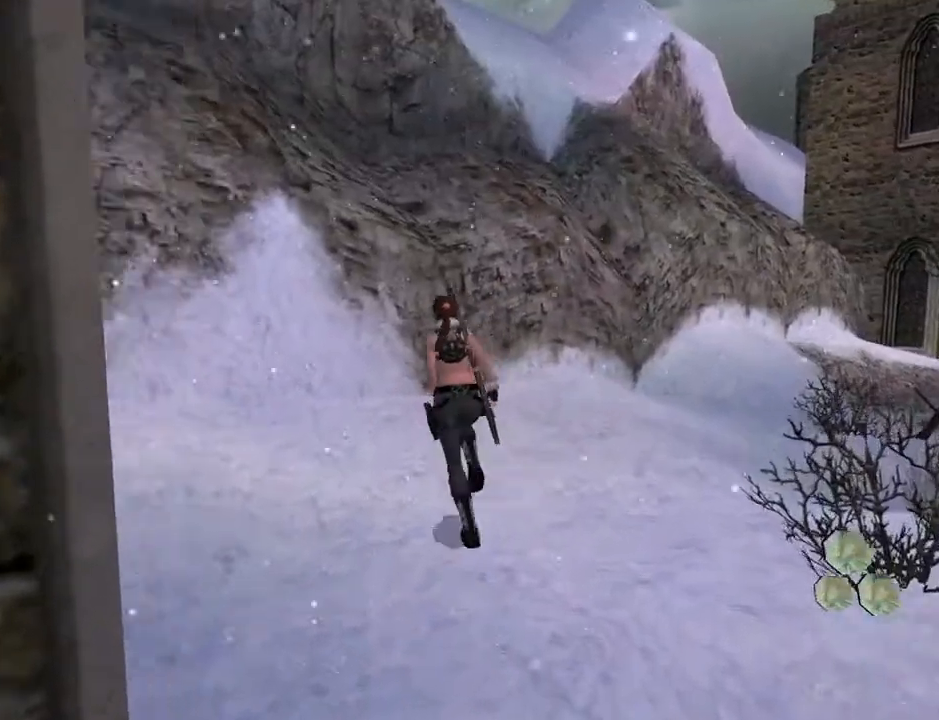
{"dt_ms": 500, "buttons": ["DPAD_LEFT"], "left_stick": "center", "right_stick": "center", "events": [[200, "DPAD_UP", "up"]]}
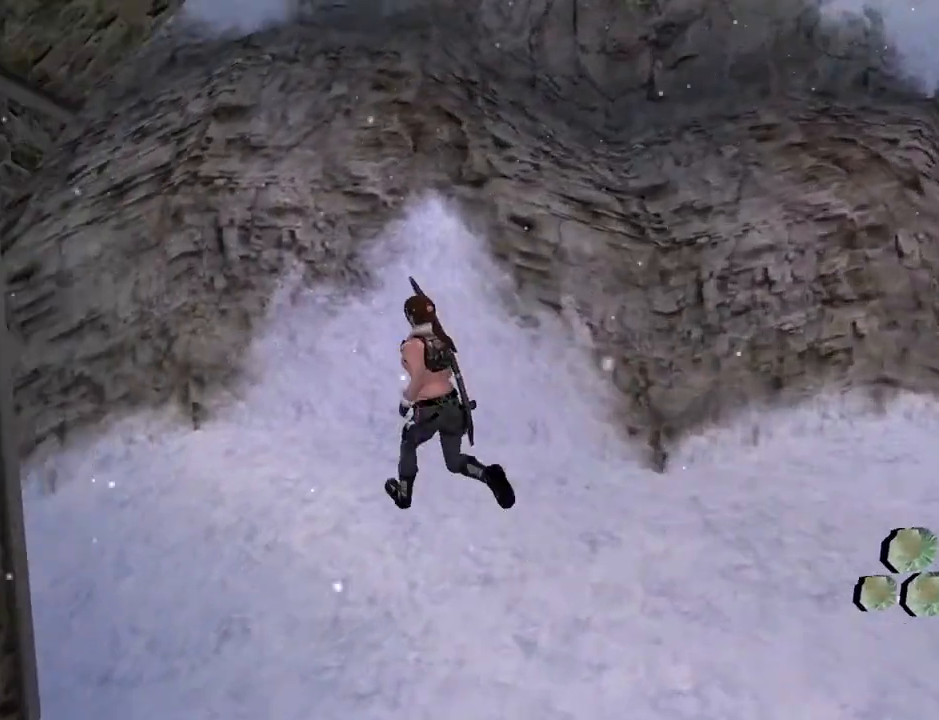
{"dt_ms": 500, "buttons": ["L2"], "left_stick": "center", "right_stick": "center", "events": [[67, "L2", "down"], [333, "DPAD_LEFT", "up"]]}